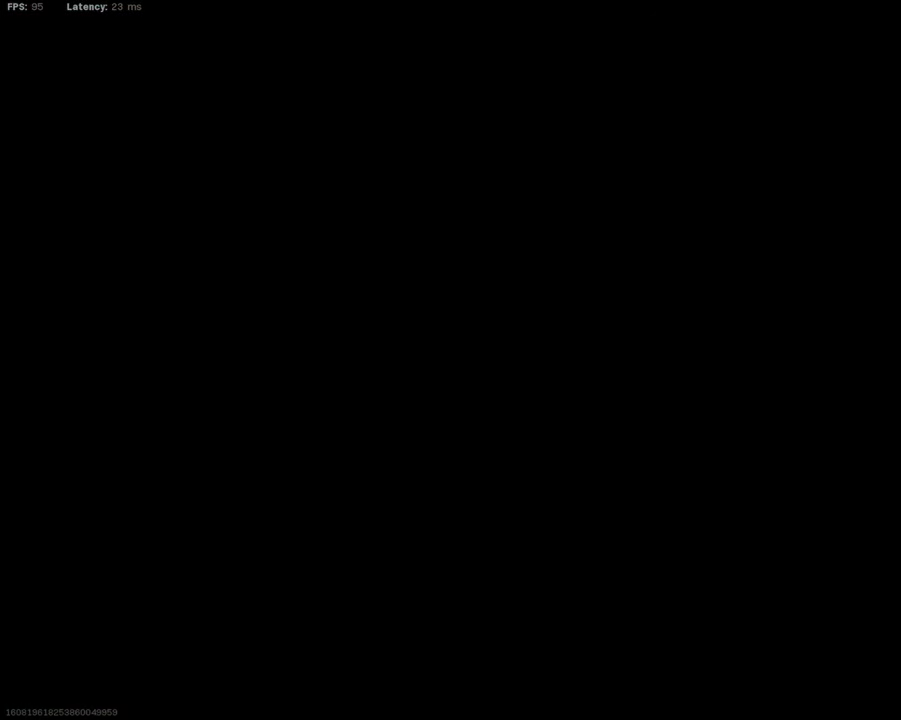
Gameplay with a controller (PlayStation layout); each line is a JSON object with the inputs held at the frame after it. "events" lists button and stick changes between this image and that frame as [ms after this image, input, new state], when the widget could be followed in between.
{"buttons": [], "left_stick": "center", "right_stick": "center", "events": []}
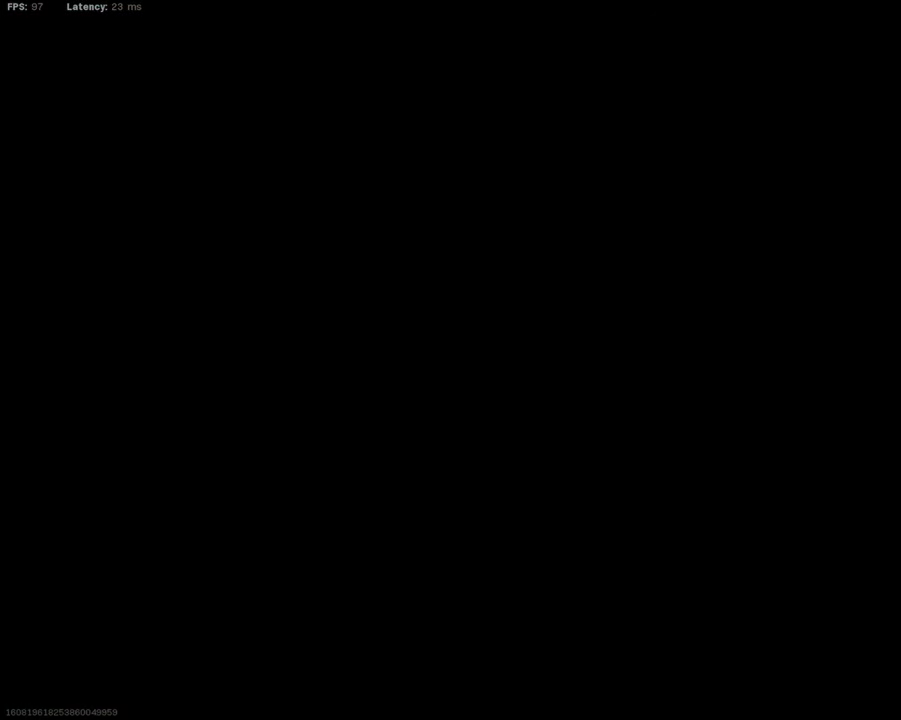
{"buttons": [], "left_stick": "center", "right_stick": "center", "events": []}
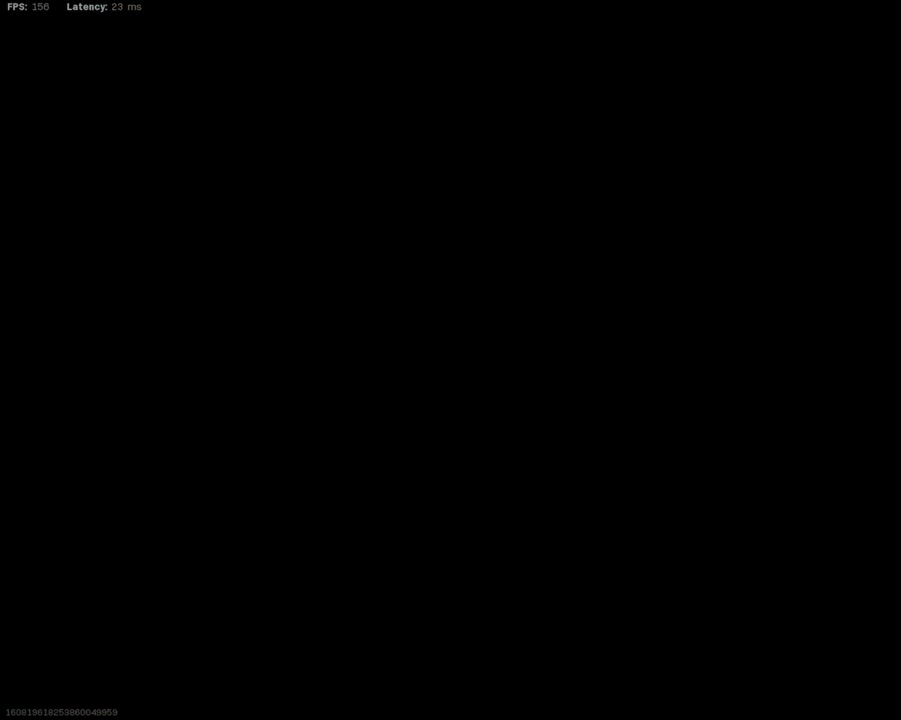
{"buttons": [], "left_stick": "center", "right_stick": "center", "events": []}
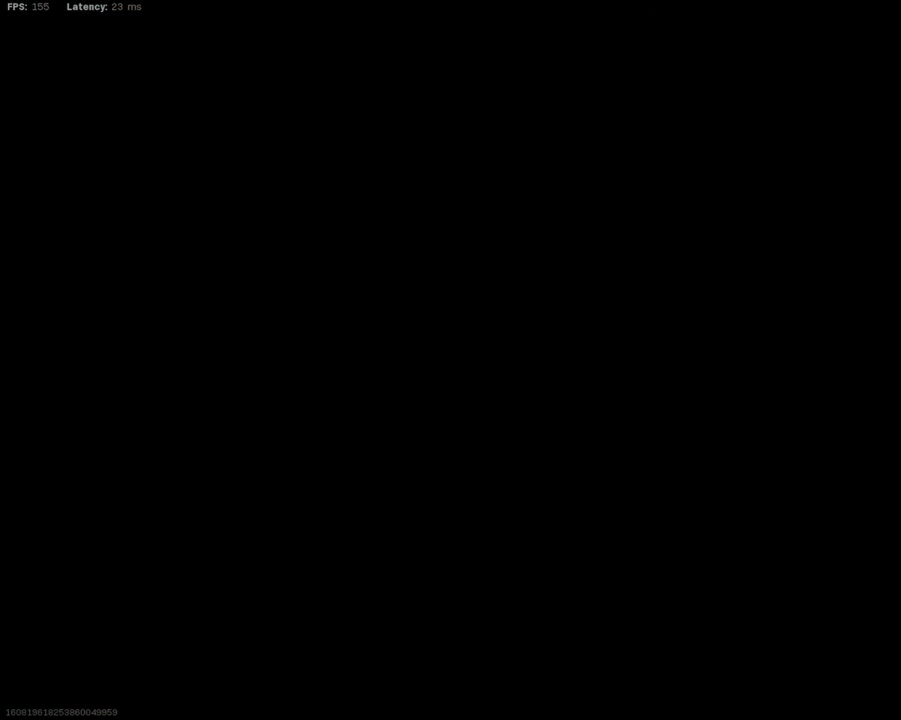
{"buttons": [], "left_stick": "center", "right_stick": "center", "events": []}
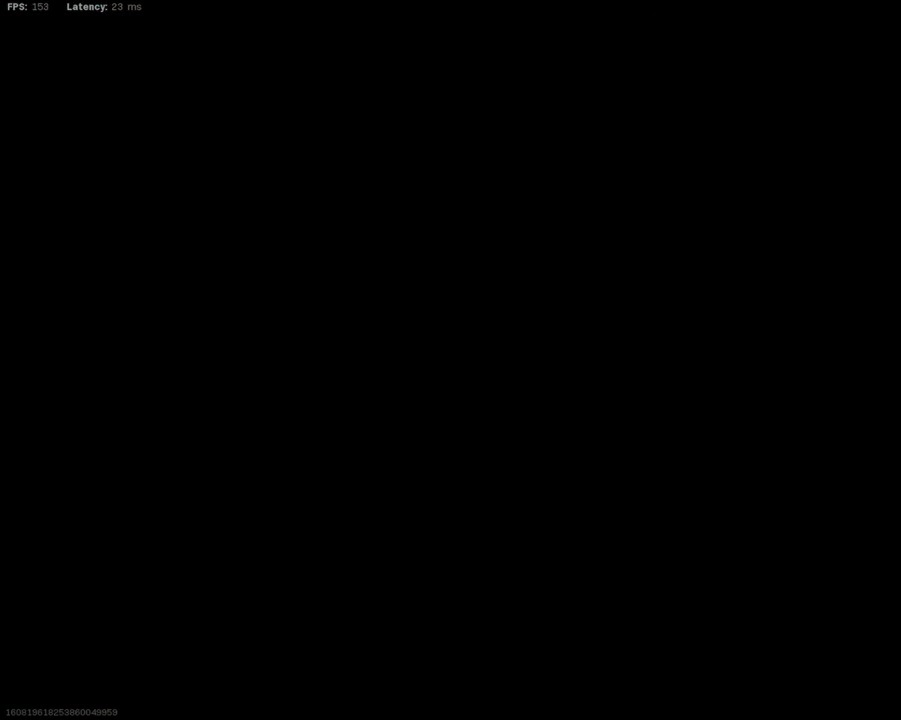
{"buttons": [], "left_stick": "center", "right_stick": "center", "events": []}
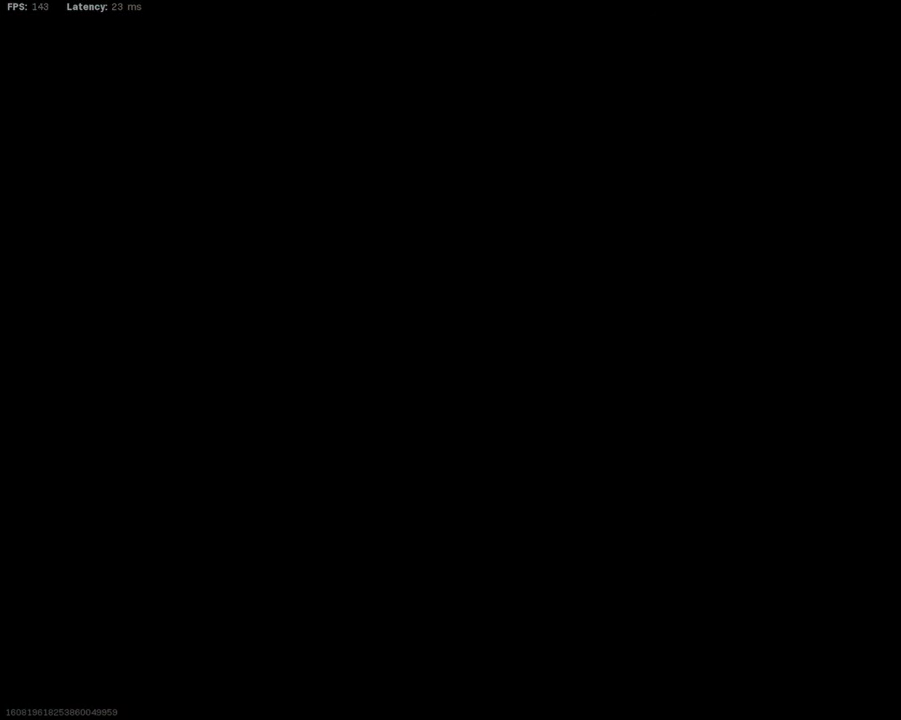
{"buttons": [], "left_stick": "center", "right_stick": "center", "events": []}
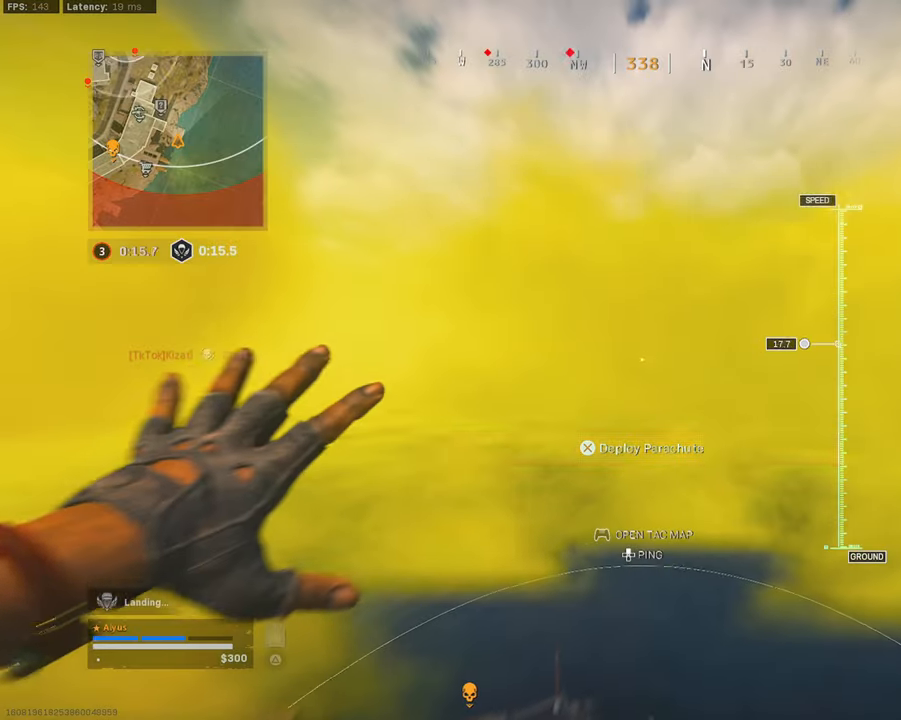
{"buttons": [], "left_stick": "center", "right_stick": "center", "events": []}
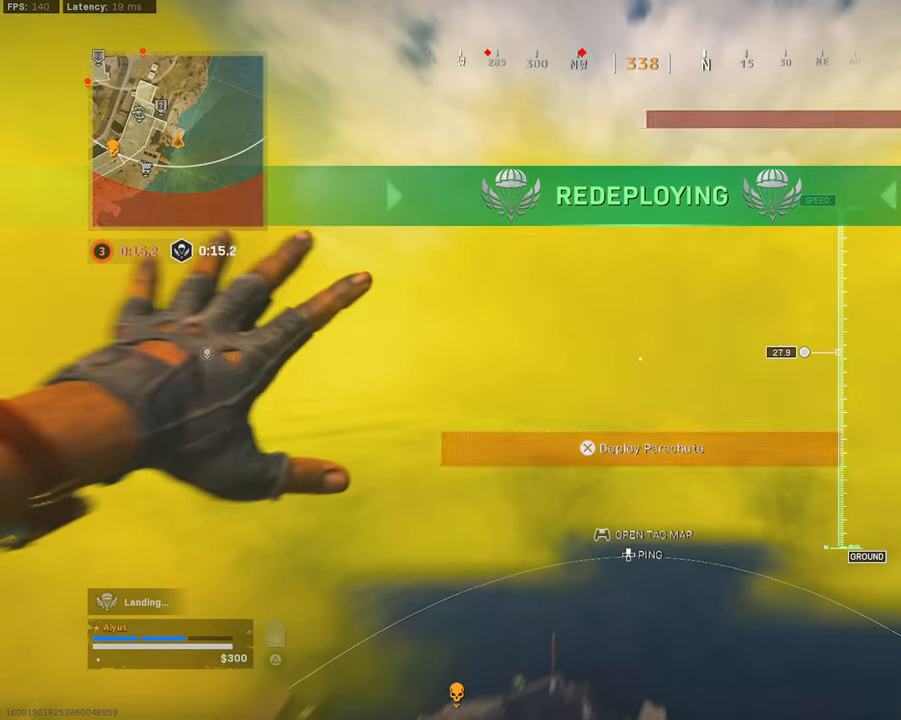
{"buttons": [], "left_stick": "right", "right_stick": "down", "events": [[83, "left_stick", "right"], [166, "left_stick", "center"], [250, "CROSS", "down"], [366, "left_stick", "right"], [366, "right_stick", "down"], [416, "CROSS", "up"]]}
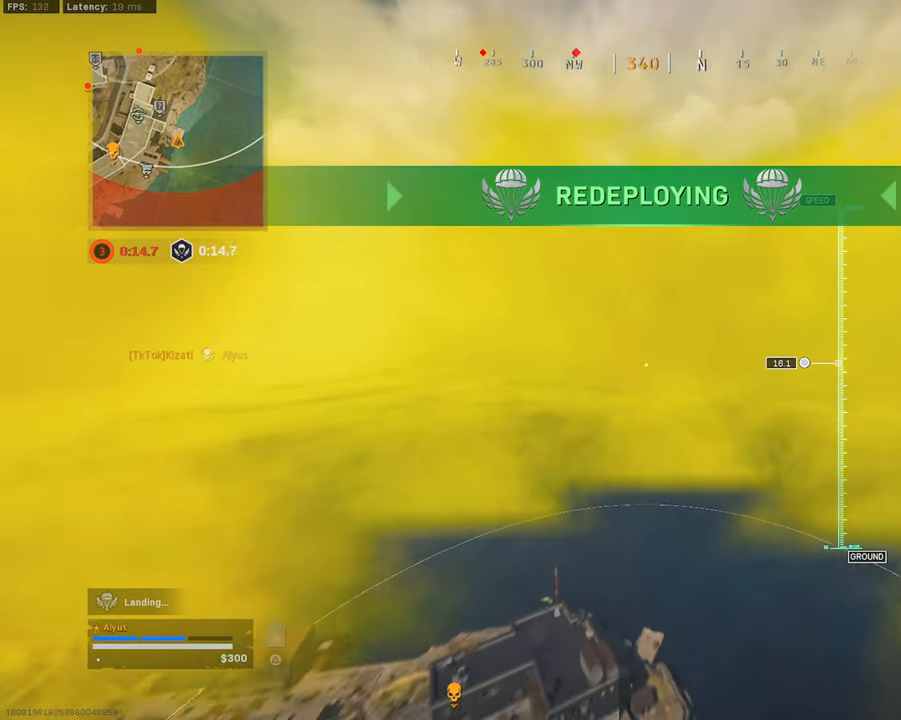
{"buttons": [], "left_stick": "right", "right_stick": "down", "events": []}
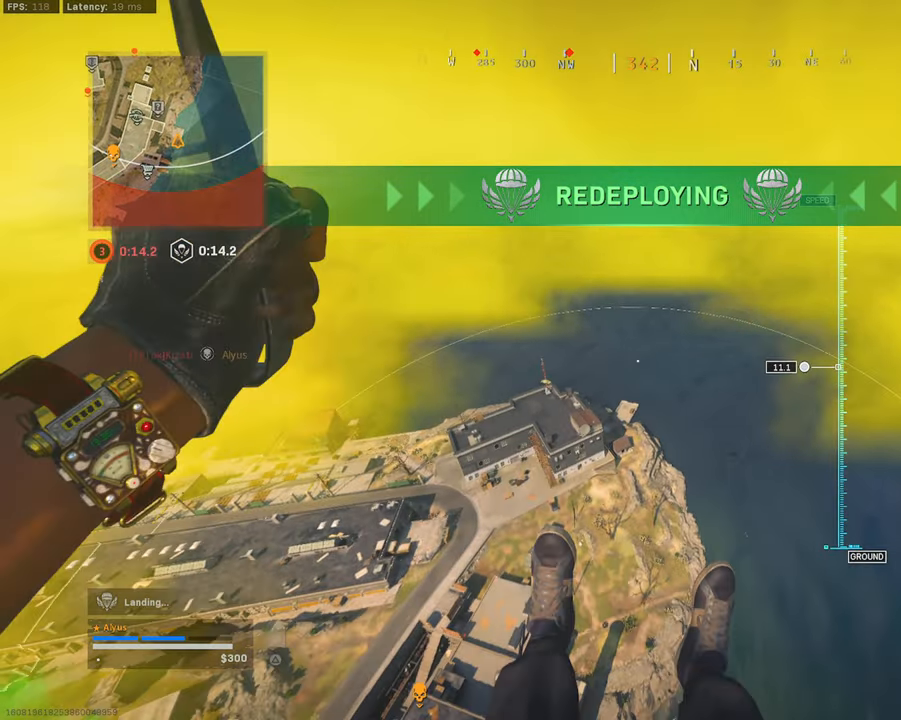
{"buttons": [], "left_stick": "right", "right_stick": "down-left", "events": [[50, "right_stick", "down-left"]]}
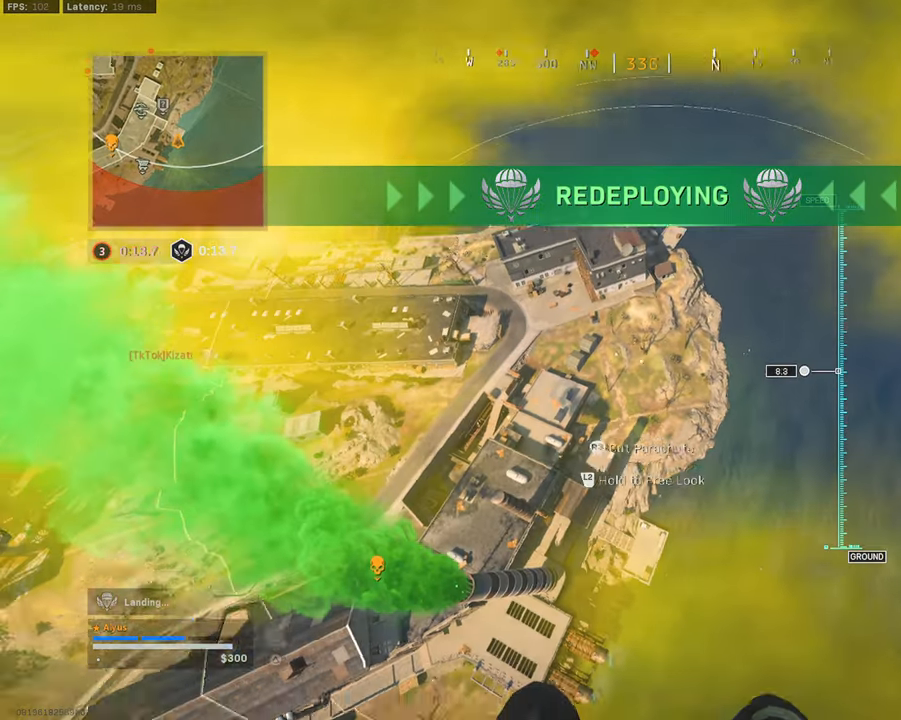
{"buttons": [], "left_stick": "right", "right_stick": "left", "events": [[83, "right_stick", "center"], [133, "left_stick", "center"], [266, "left_stick", "right"], [316, "right_stick", "left"]]}
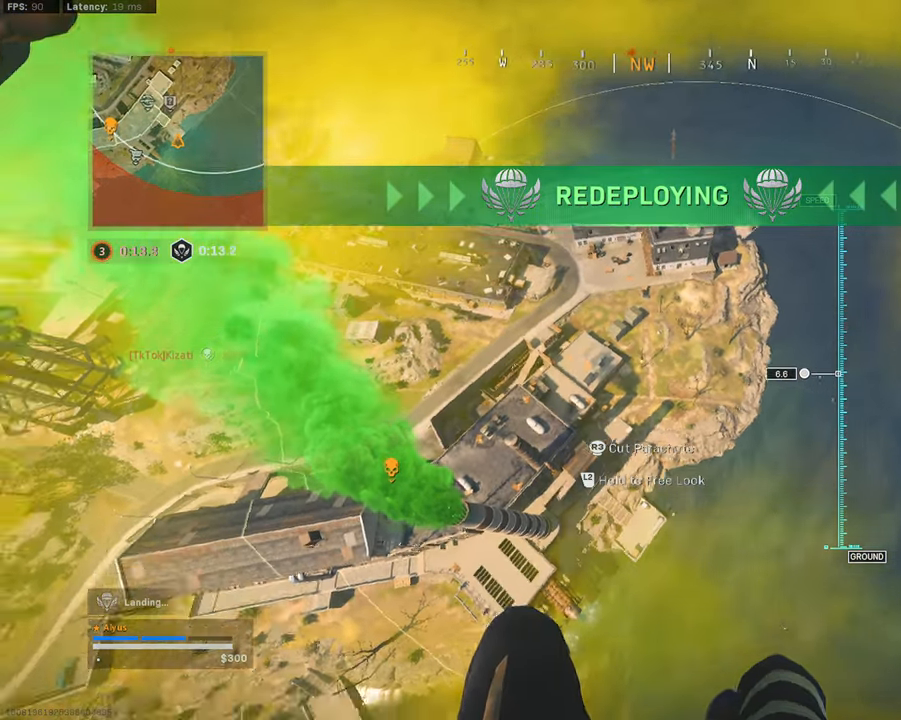
{"buttons": [], "left_stick": "right", "right_stick": "up-left", "events": [[166, "right_stick", "up-left"], [316, "right_stick", "center"], [466, "right_stick", "up-left"]]}
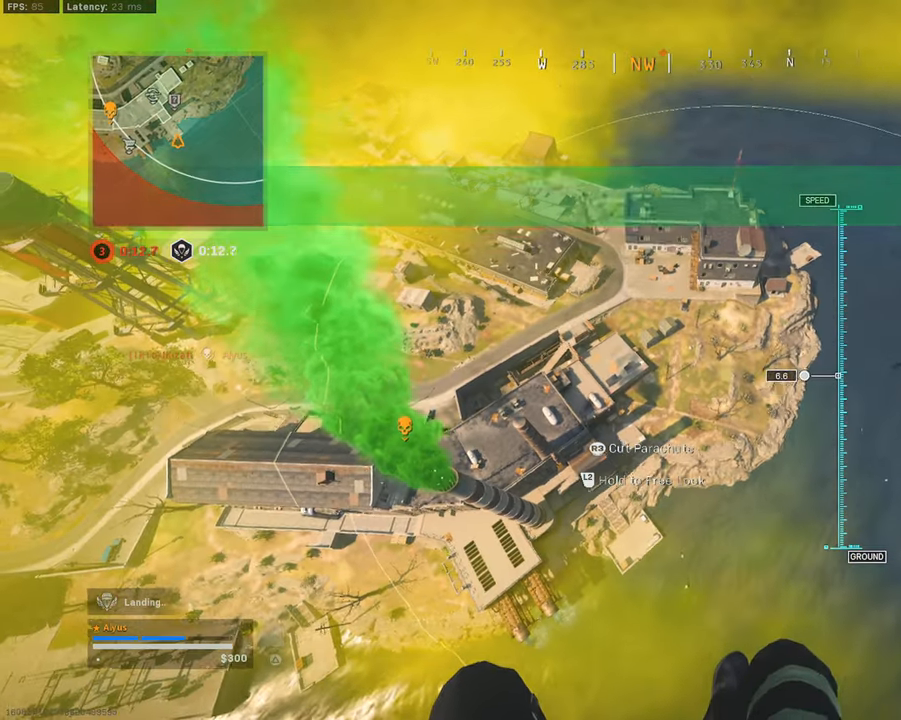
{"buttons": [], "left_stick": "right", "right_stick": "left", "events": [[16, "right_stick", "left"]]}
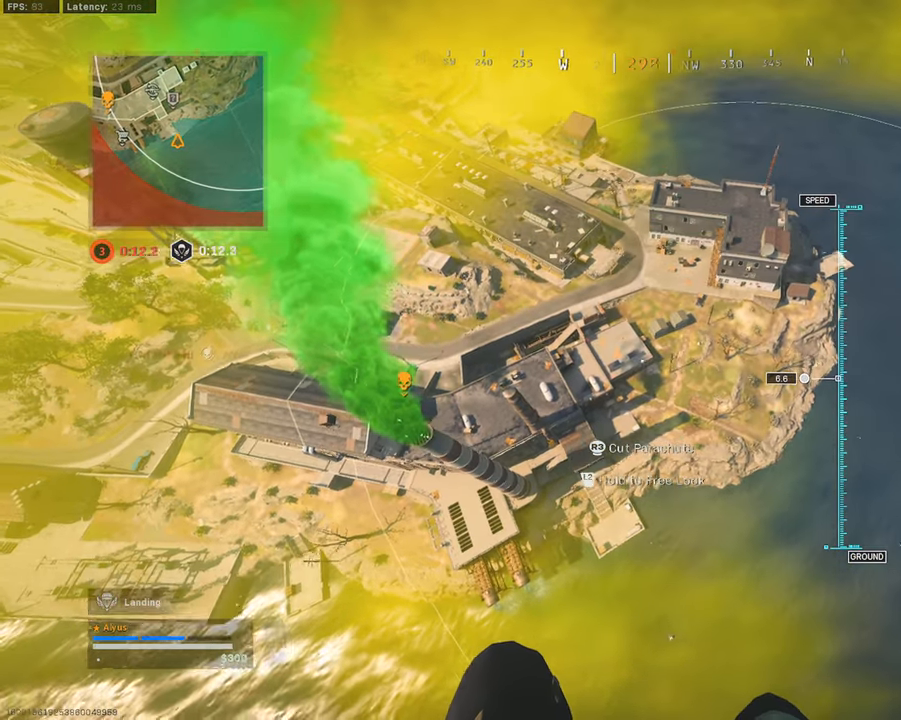
{"buttons": [], "left_stick": "right", "right_stick": "left", "events": []}
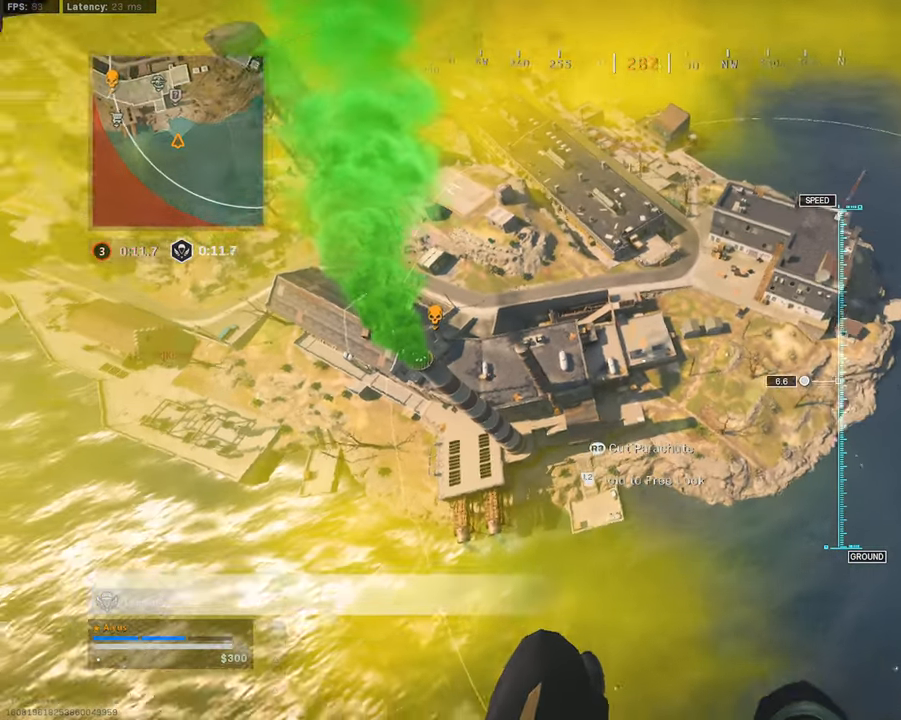
{"buttons": [], "left_stick": "up-right", "right_stick": "left", "events": [[400, "left_stick", "up-right"]]}
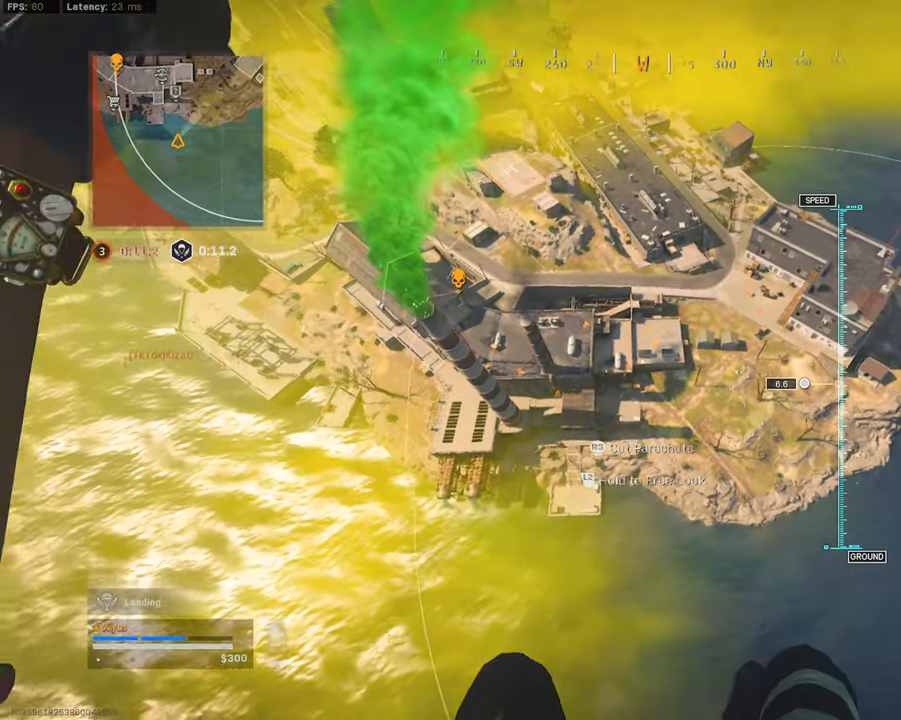
{"buttons": [], "left_stick": "up-right", "right_stick": "up-left", "events": [[33, "right_stick", "up-left"]]}
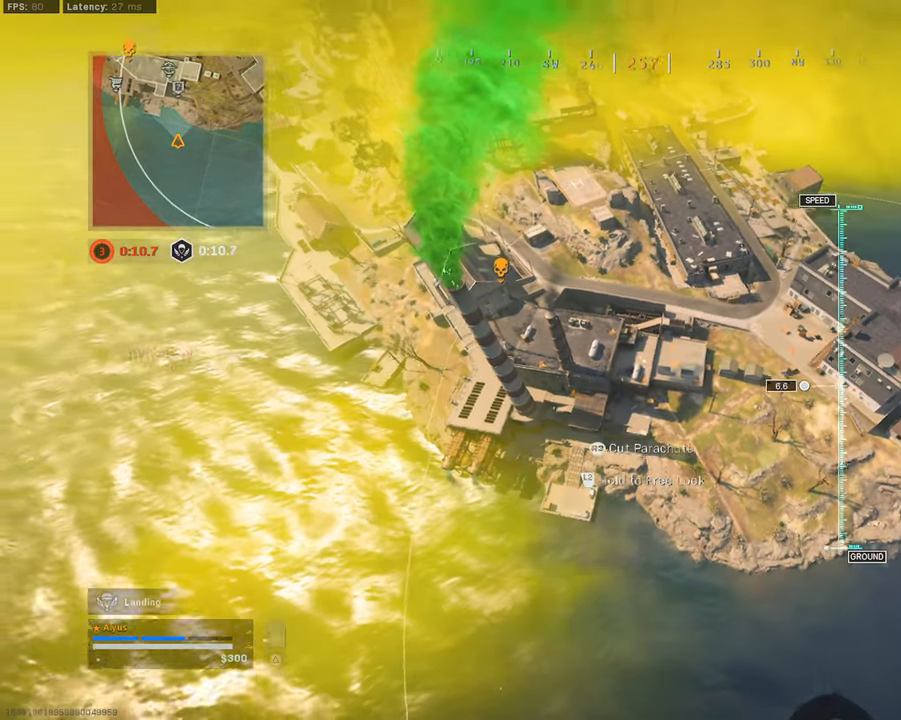
{"buttons": [], "left_stick": "right", "right_stick": "center", "events": [[33, "left_stick", "right"], [433, "right_stick", "center"]]}
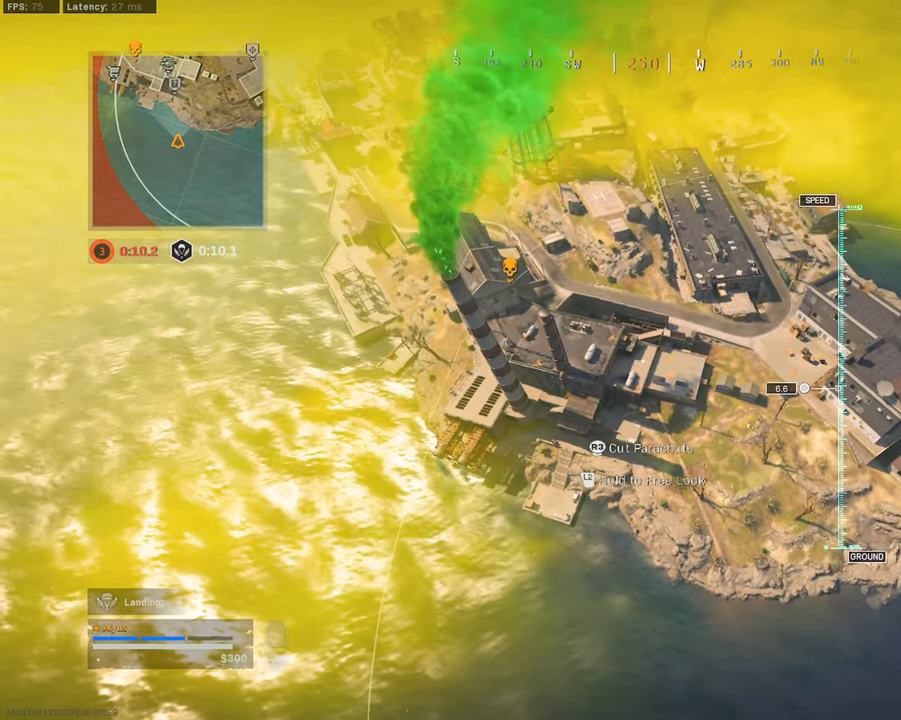
{"buttons": [], "left_stick": "right", "right_stick": "center", "events": []}
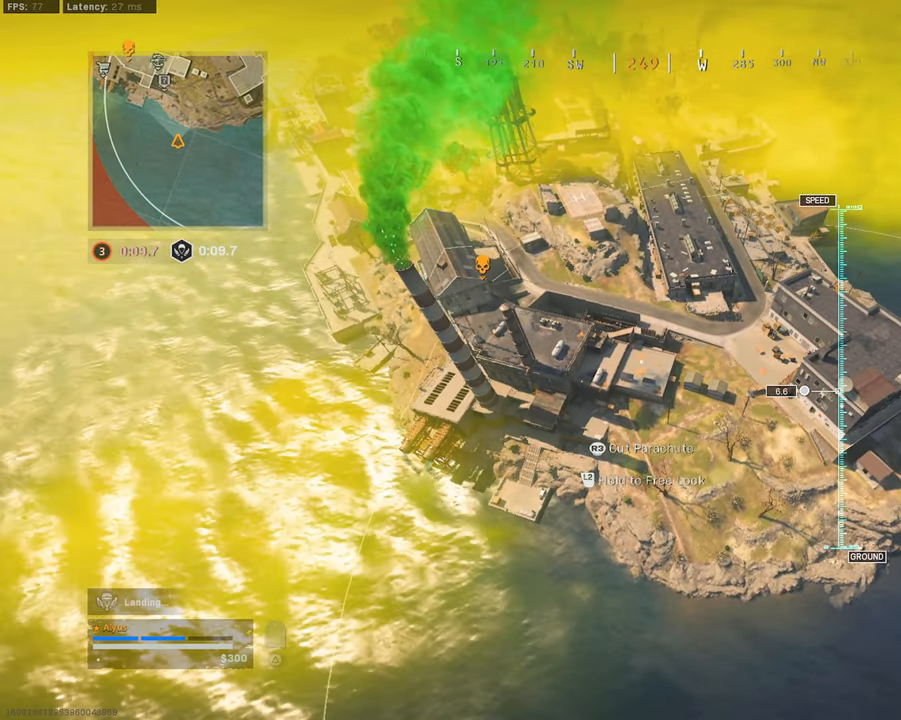
{"buttons": [], "left_stick": "up-right", "right_stick": "left", "events": [[283, "left_stick", "center"], [383, "right_stick", "left"], [400, "left_stick", "up-right"]]}
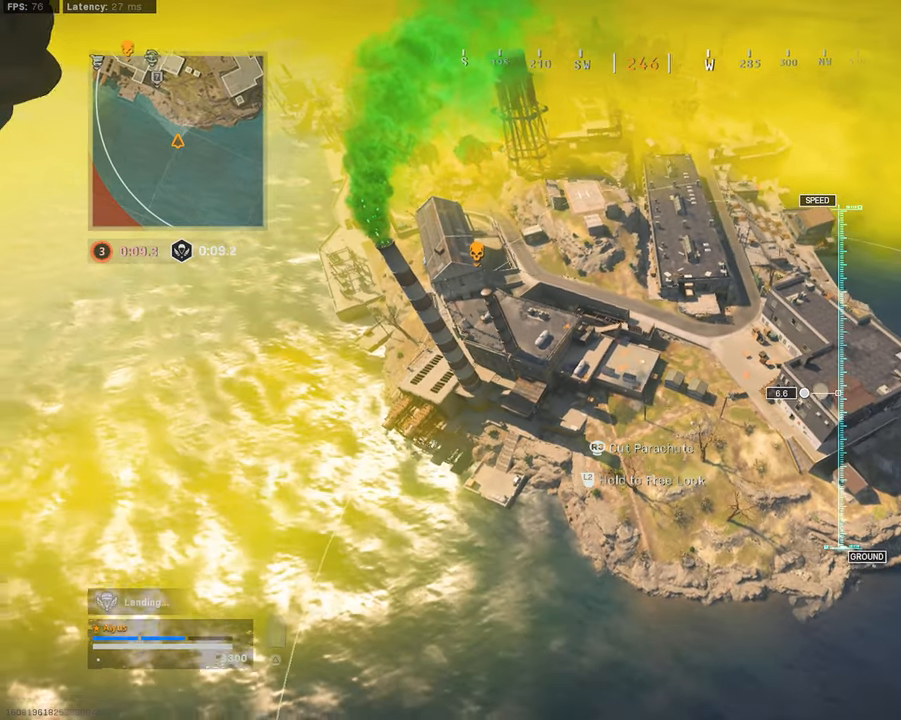
{"buttons": [], "left_stick": "right", "right_stick": "up-left", "events": [[50, "right_stick", "up-left"], [400, "left_stick", "right"]]}
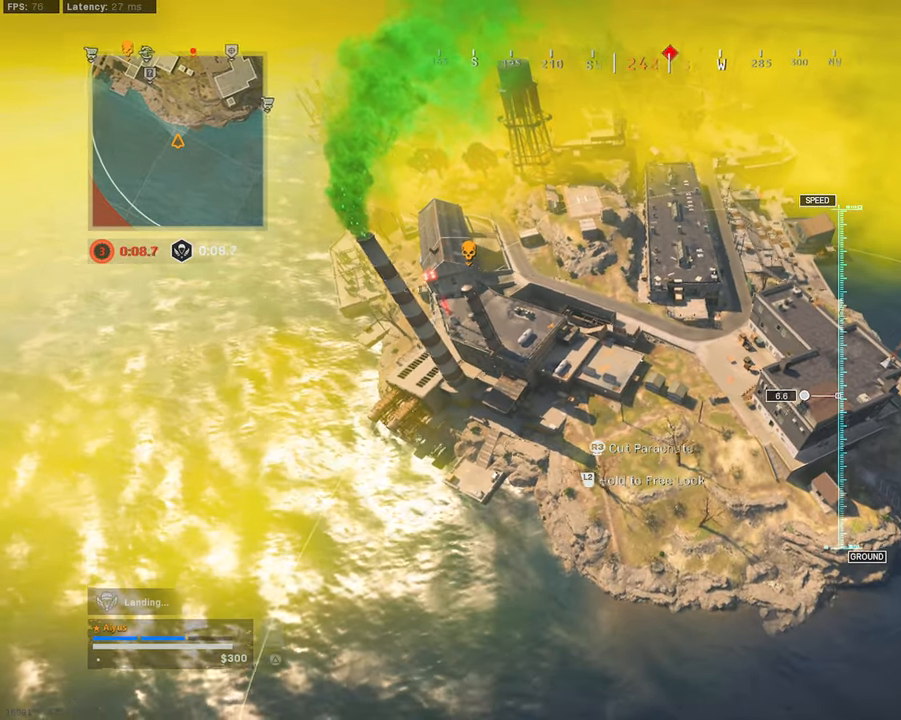
{"buttons": [], "left_stick": "right", "right_stick": "up-left", "events": []}
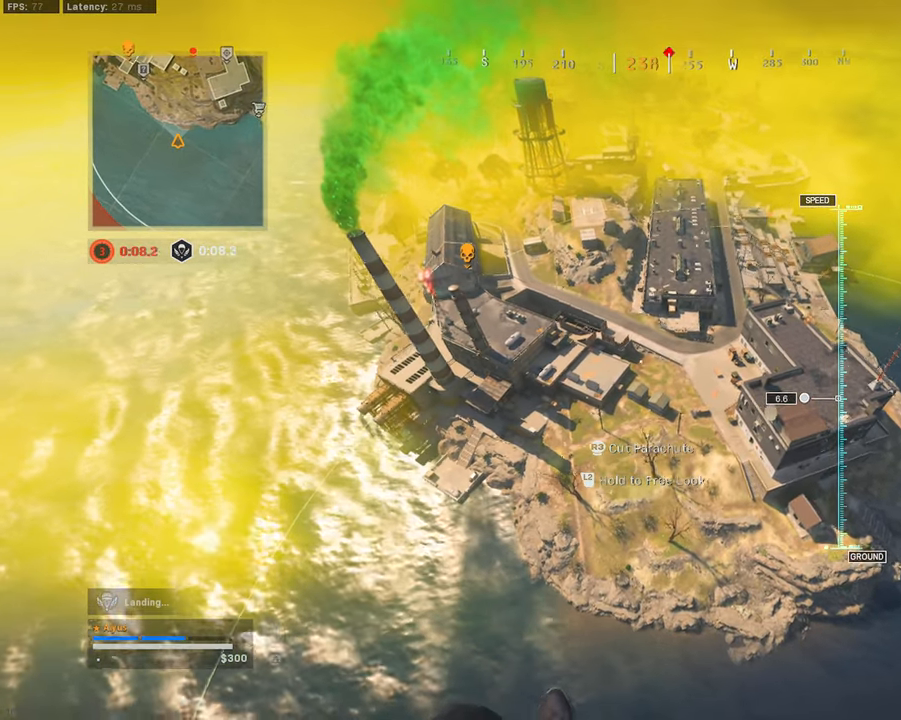
{"buttons": [], "left_stick": "right", "right_stick": "center", "events": [[250, "right_stick", "center"]]}
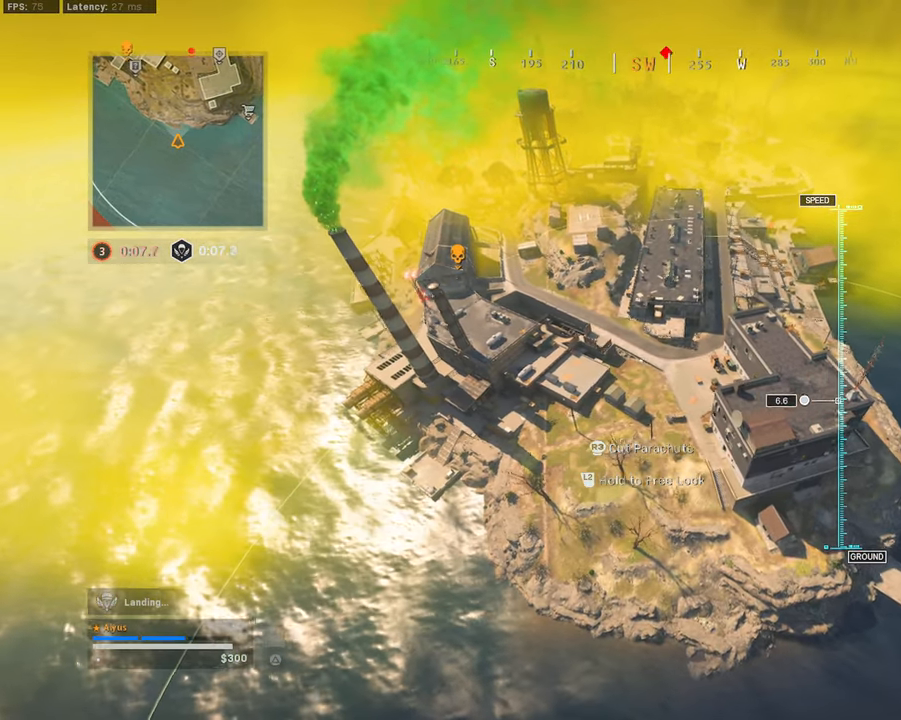
{"buttons": [], "left_stick": "right", "right_stick": "center", "events": []}
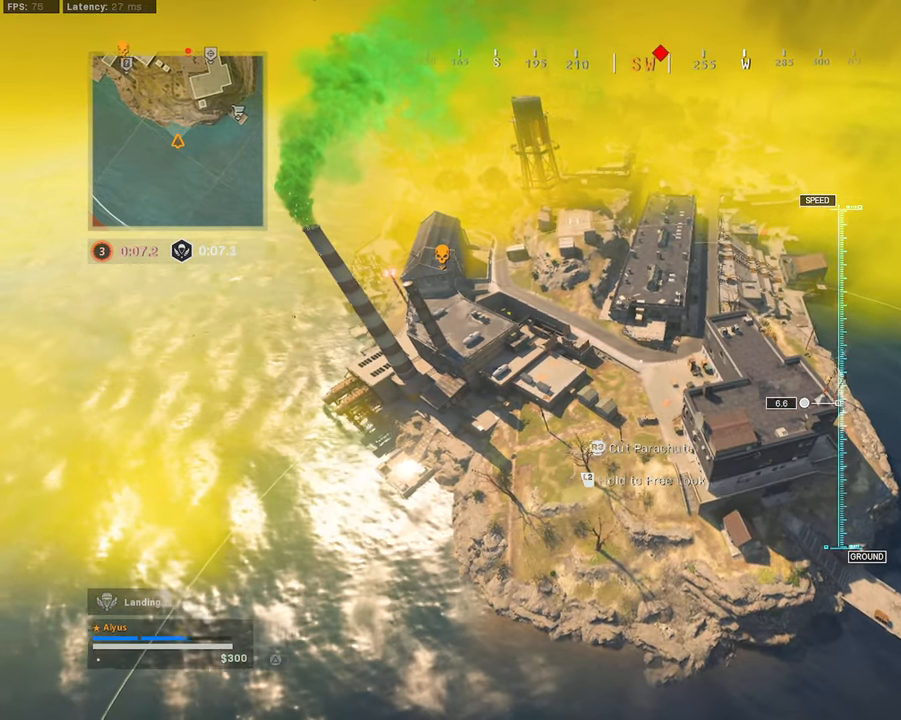
{"buttons": [], "left_stick": "up", "right_stick": "center", "events": [[83, "left_stick", "up-right"], [383, "left_stick", "up"]]}
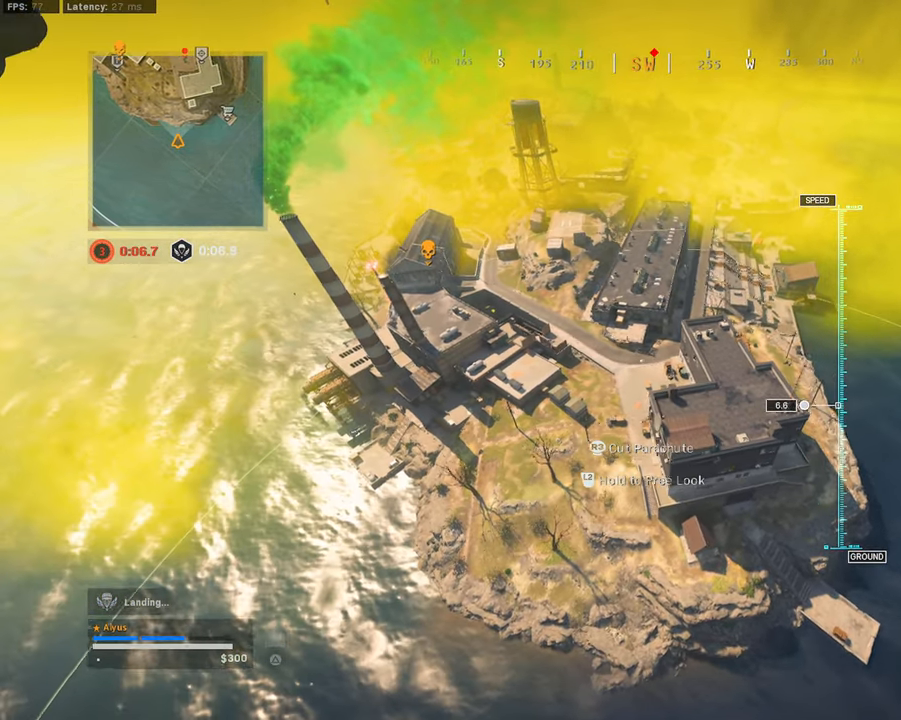
{"buttons": [], "left_stick": "up", "right_stick": "up-left", "events": [[33, "right_stick", "left"], [133, "right_stick", "up-left"]]}
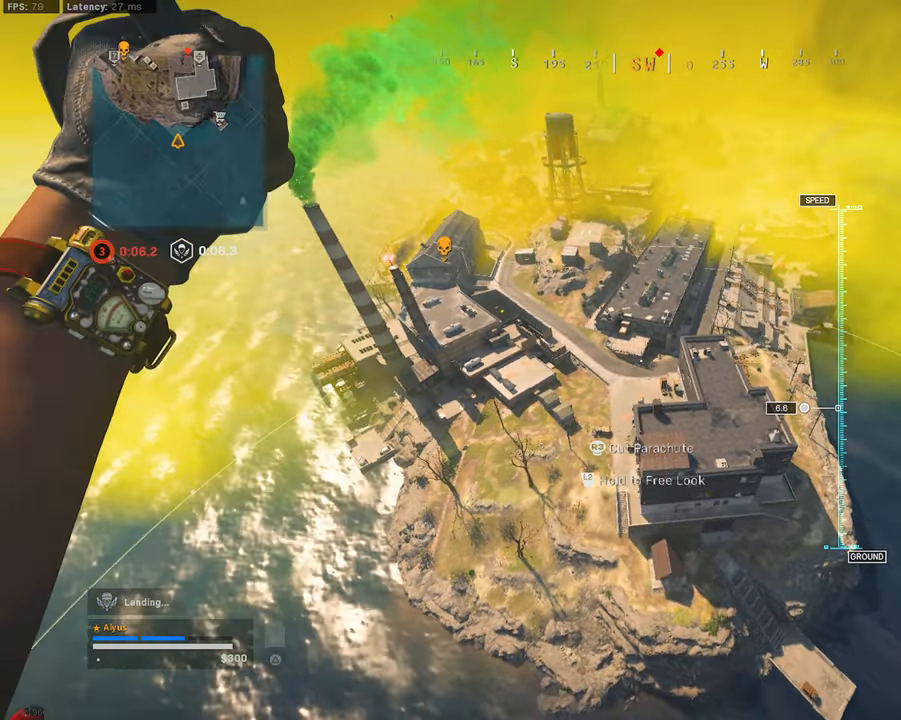
{"buttons": [], "left_stick": "up-left", "right_stick": "center", "events": [[83, "left_stick", "up-left"], [484, "right_stick", "center"]]}
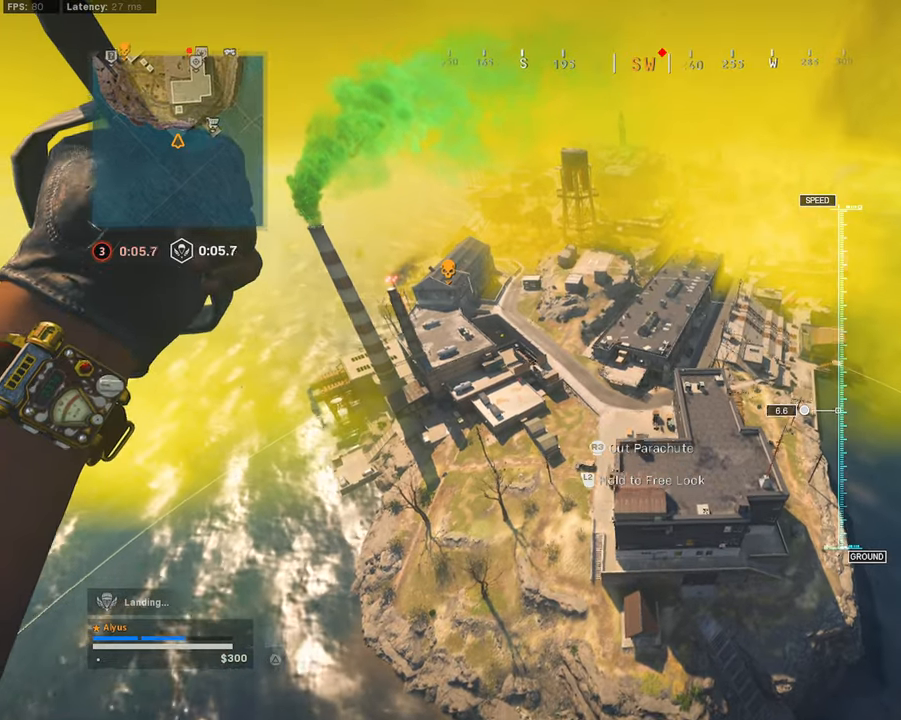
{"buttons": [], "left_stick": "up-left", "right_stick": "center", "events": []}
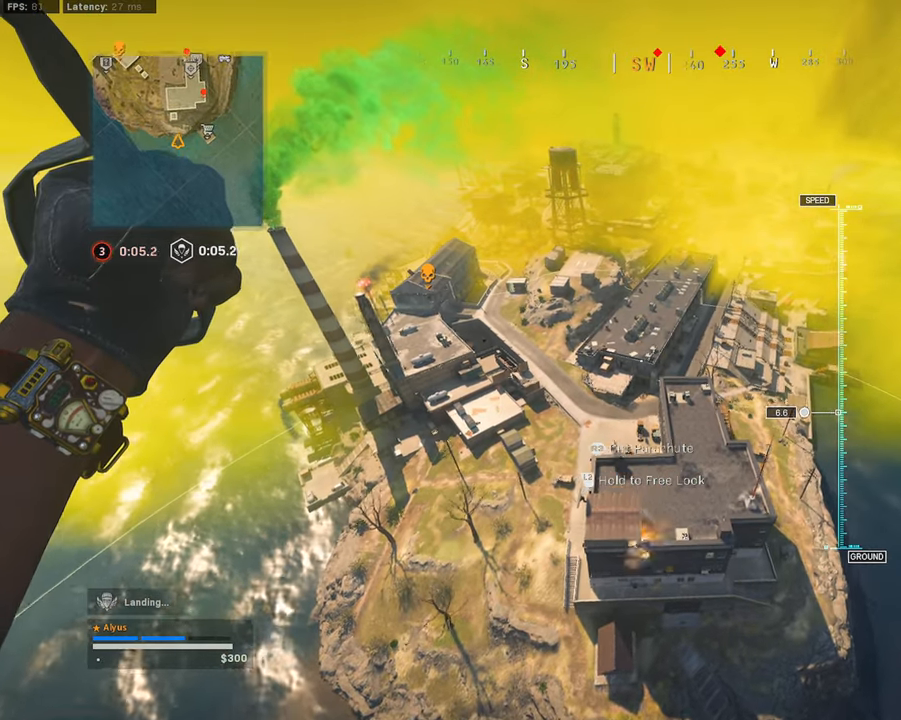
{"buttons": ["R3"], "left_stick": "up-left", "right_stick": "center", "events": [[434, "R3", "down"]]}
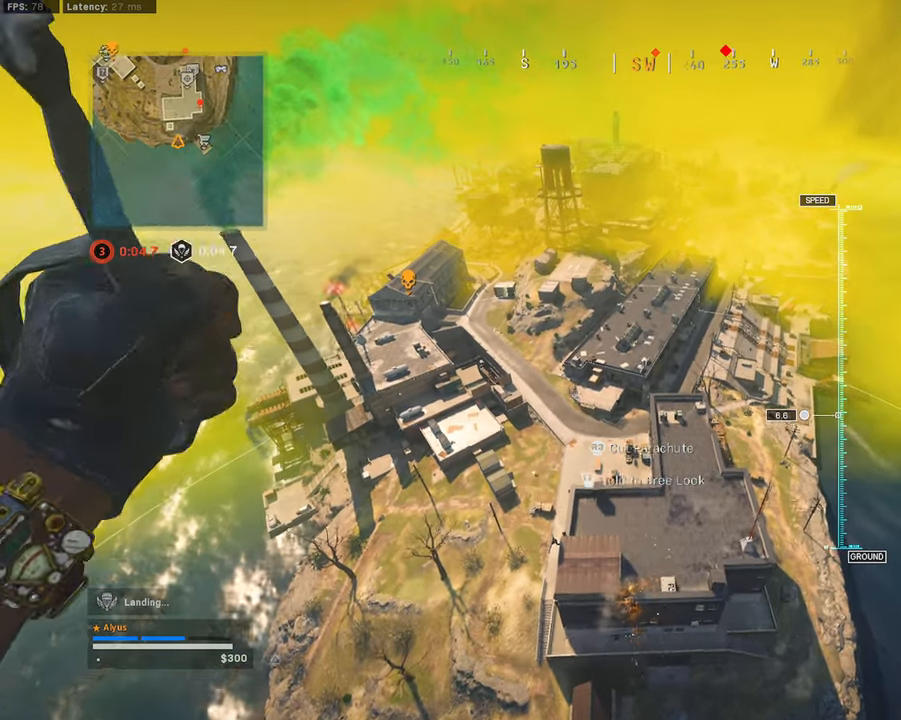
{"buttons": [], "left_stick": "up-left", "right_stick": "center", "events": [[284, "R3", "up"]]}